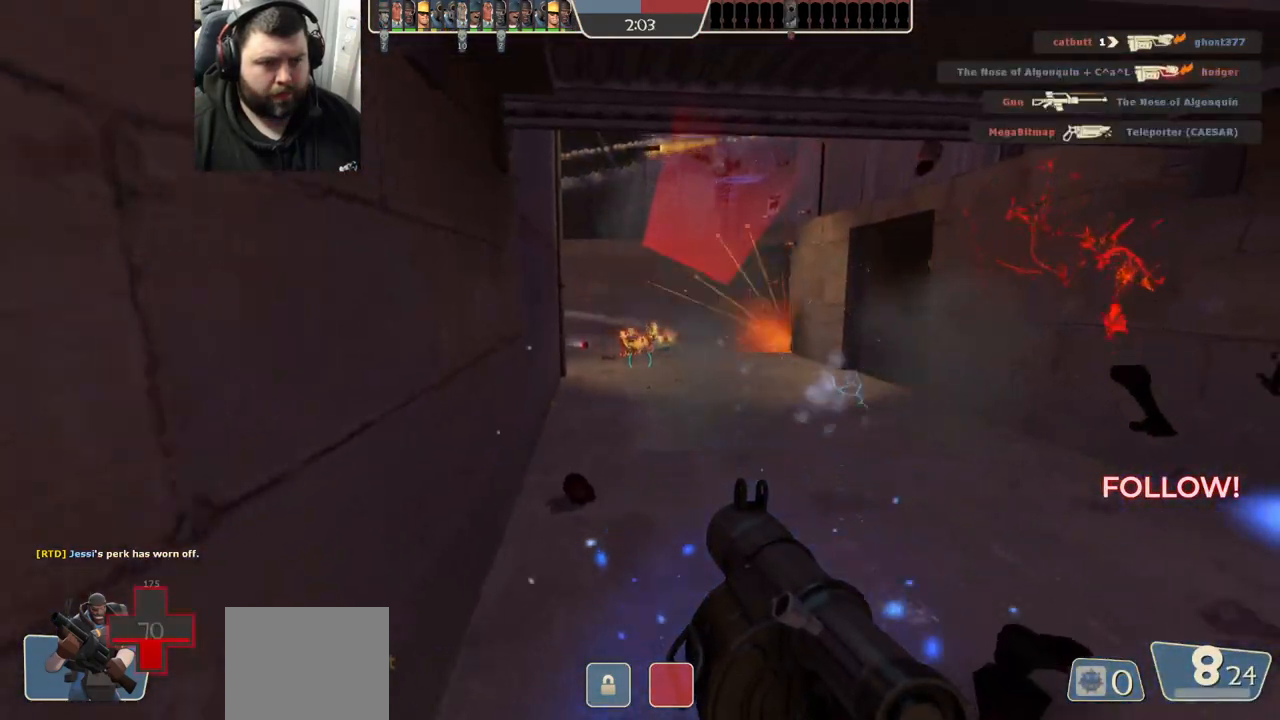
Gameplay with a controller (PlayStation layout); each line is a JSON object with the inputs held at the frame after it. "events" lists button and stick changes between this image and that frame as [ms after this image, input, new state], when the widget could be followed in between.
{"buttons": [], "left_stick": "center", "right_stick": "center", "events": [[17, "left_stick", "center"], [333, "L1", "down"], [433, "L1", "up"]]}
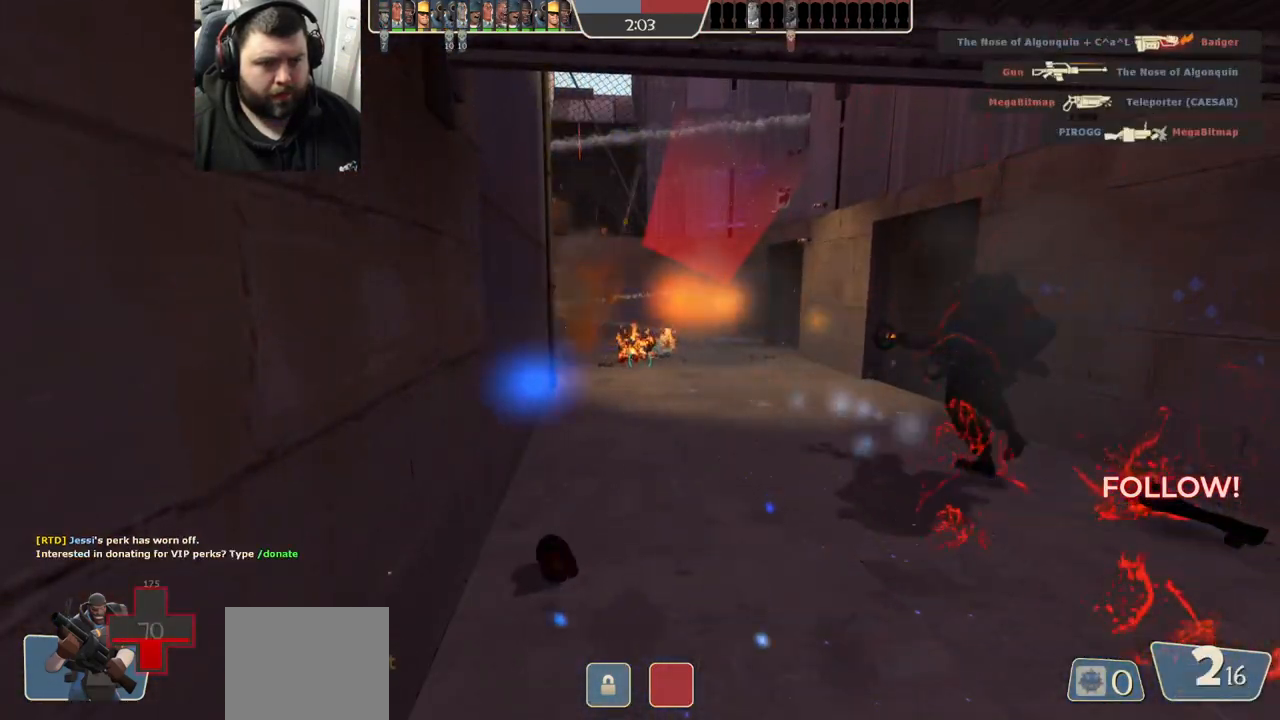
{"buttons": [], "left_stick": "down-right", "right_stick": "down-right", "events": [[250, "R3", "down"], [350, "R3", "up"], [433, "left_stick", "down-right"], [500, "right_stick", "down-right"]]}
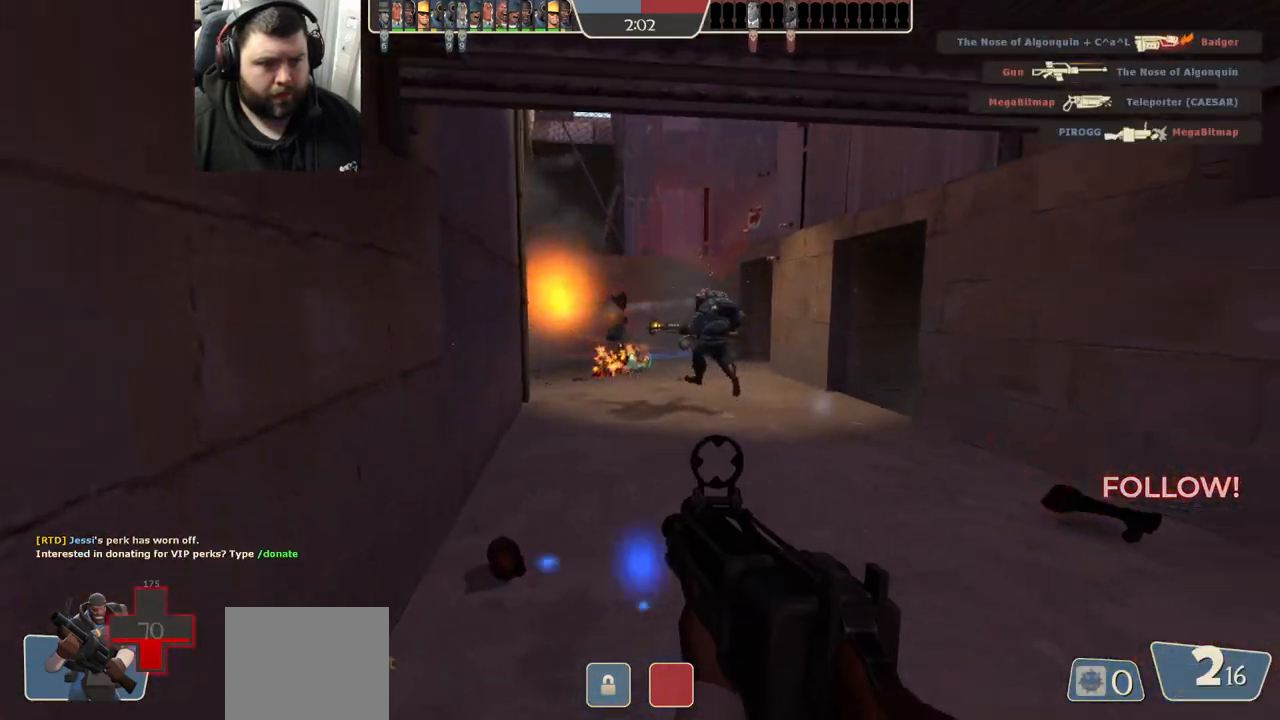
{"buttons": [], "left_stick": "down-right", "right_stick": "center", "events": [[117, "right_stick", "center"]]}
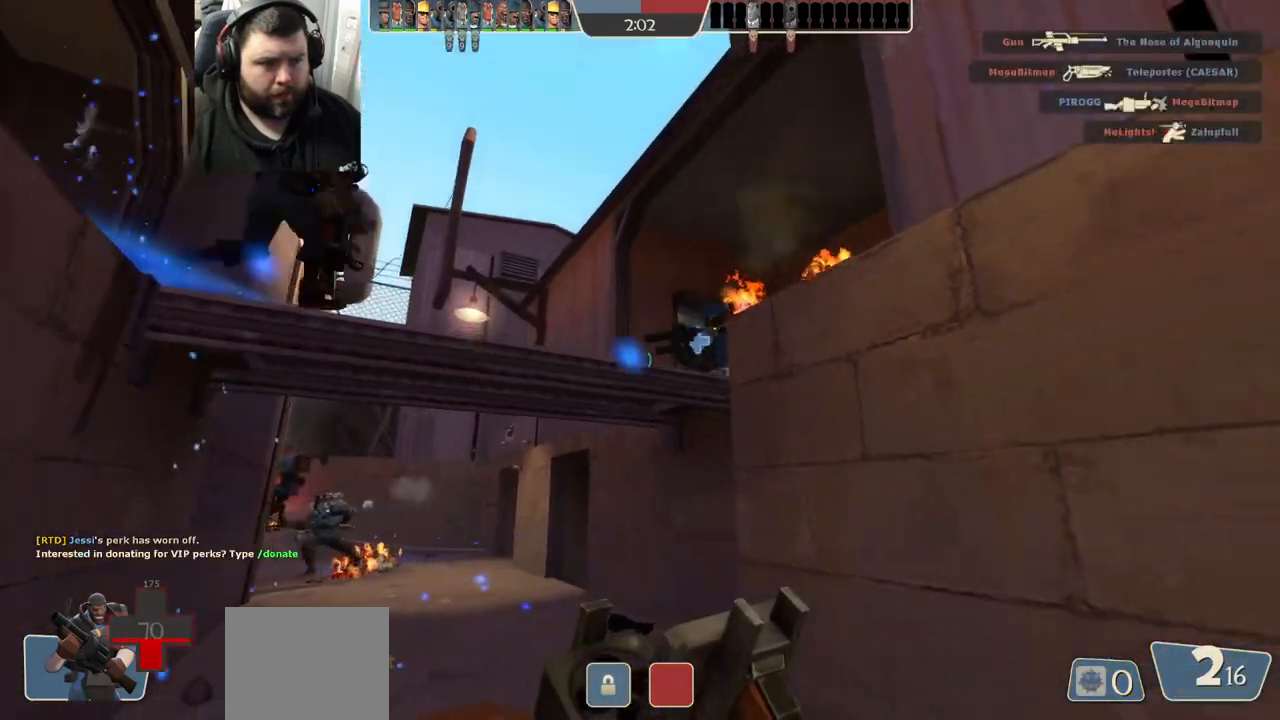
{"buttons": [], "left_stick": "center", "right_stick": "center", "events": [[50, "R2", "down"], [50, "left_stick", "center"], [67, "R1", "down"], [117, "R1", "up"], [167, "R2", "up"]]}
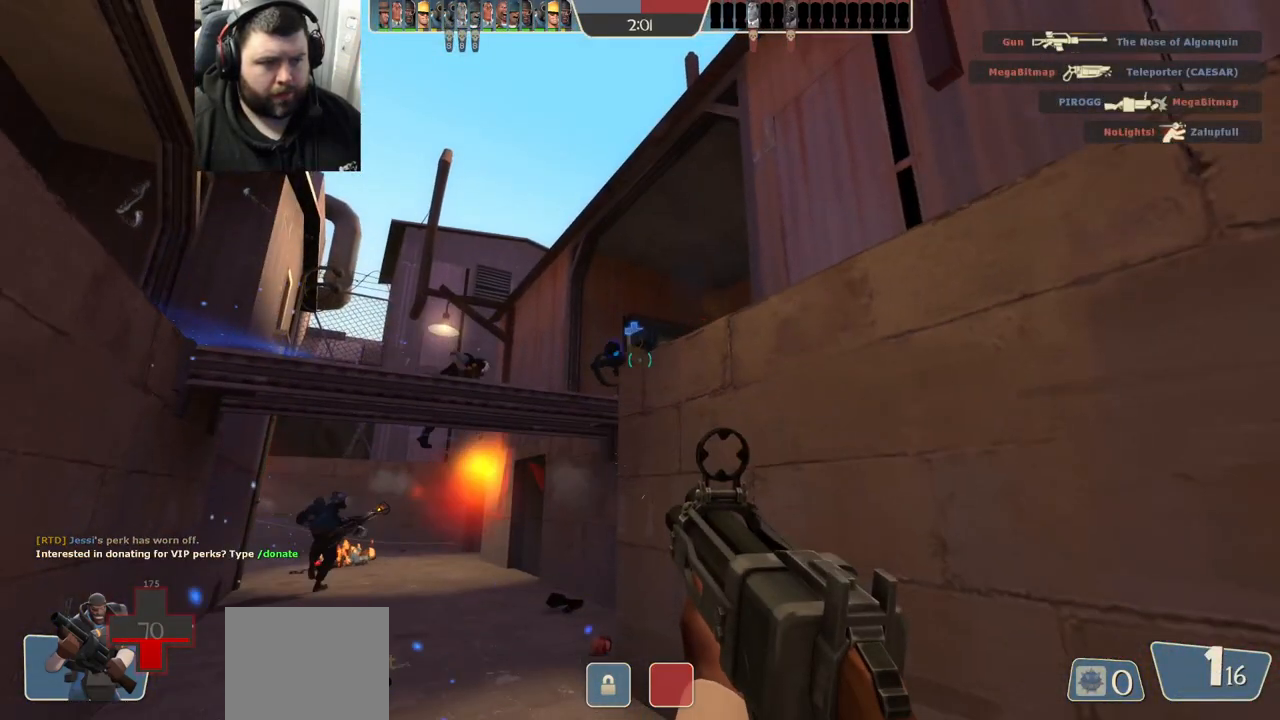
{"buttons": [], "left_stick": "down-left", "right_stick": "center", "events": [[200, "R2", "down"], [317, "R2", "up"], [433, "left_stick", "down-left"]]}
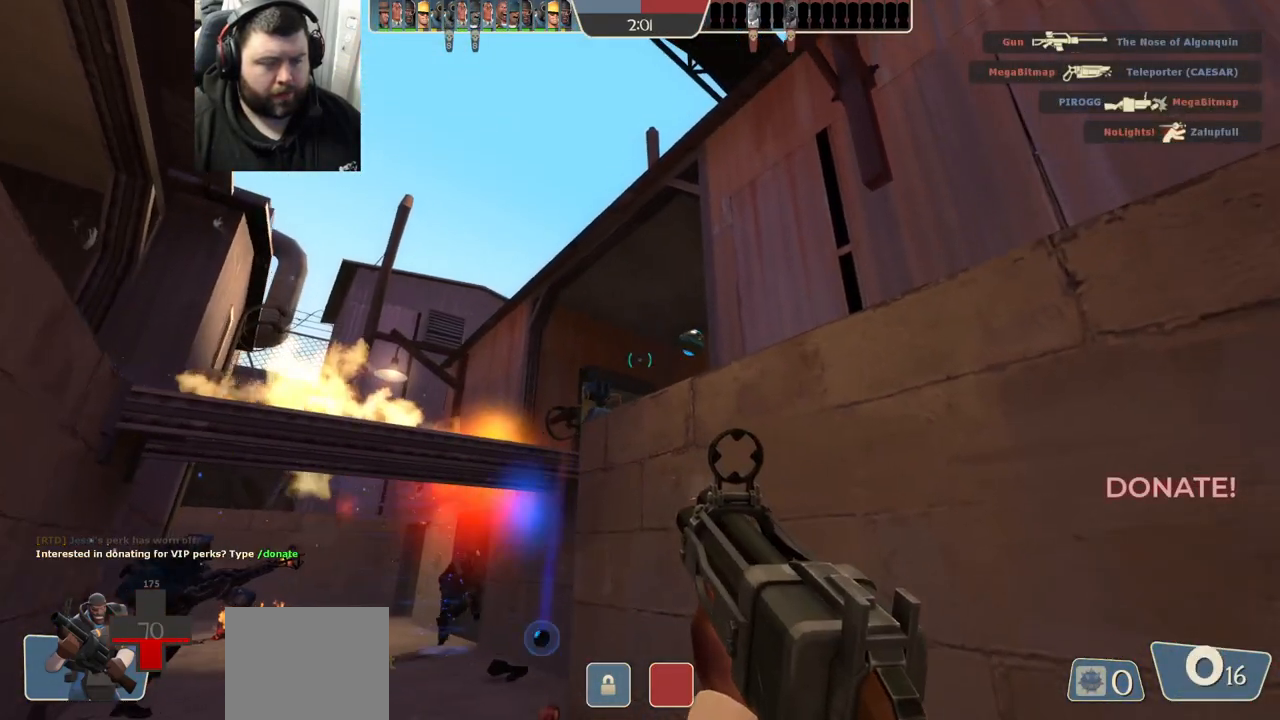
{"buttons": [], "left_stick": "center", "right_stick": "center", "events": [[17, "left_stick", "center"], [100, "R1", "down"], [167, "R1", "up"], [183, "left_stick", "up-left"], [300, "left_stick", "center"]]}
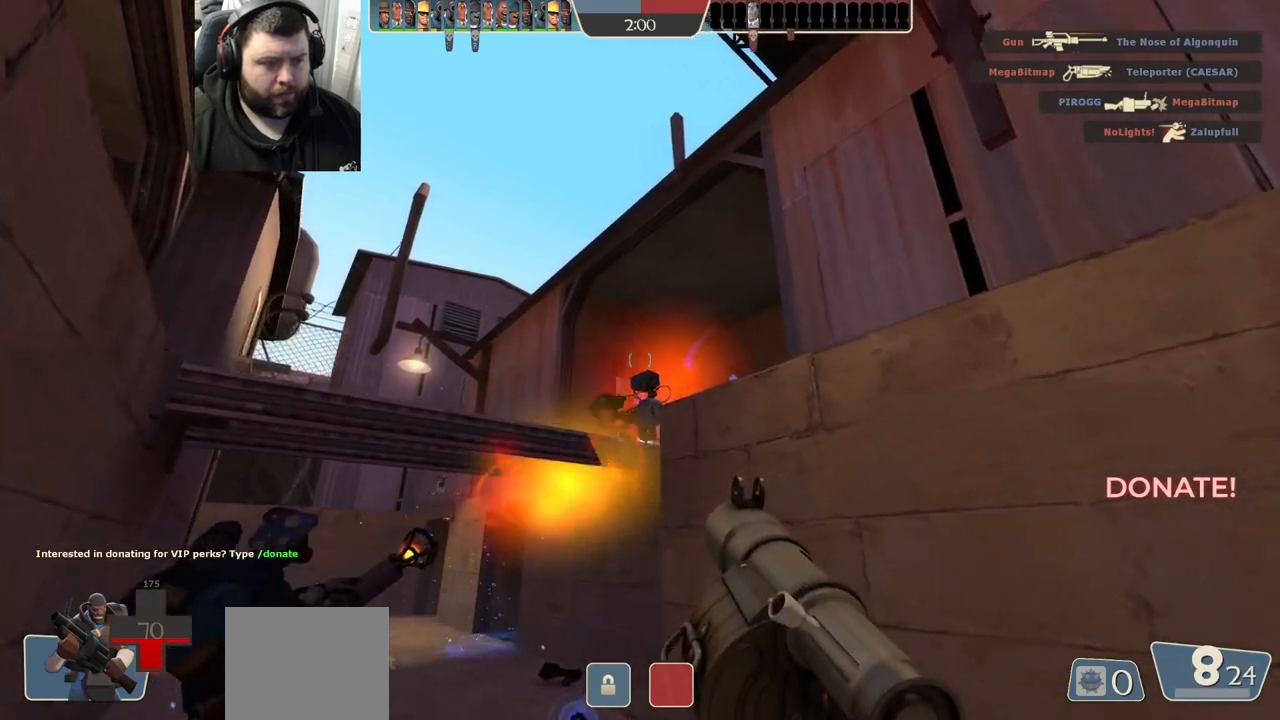
{"buttons": [], "left_stick": "center", "right_stick": "center", "events": [[33, "R2", "down"], [150, "R2", "up"], [217, "R2", "down"], [250, "R1", "down"], [300, "R1", "up"], [300, "R2", "up"], [400, "R1", "down"], [400, "R2", "down"], [483, "R1", "up"], [483, "R2", "up"]]}
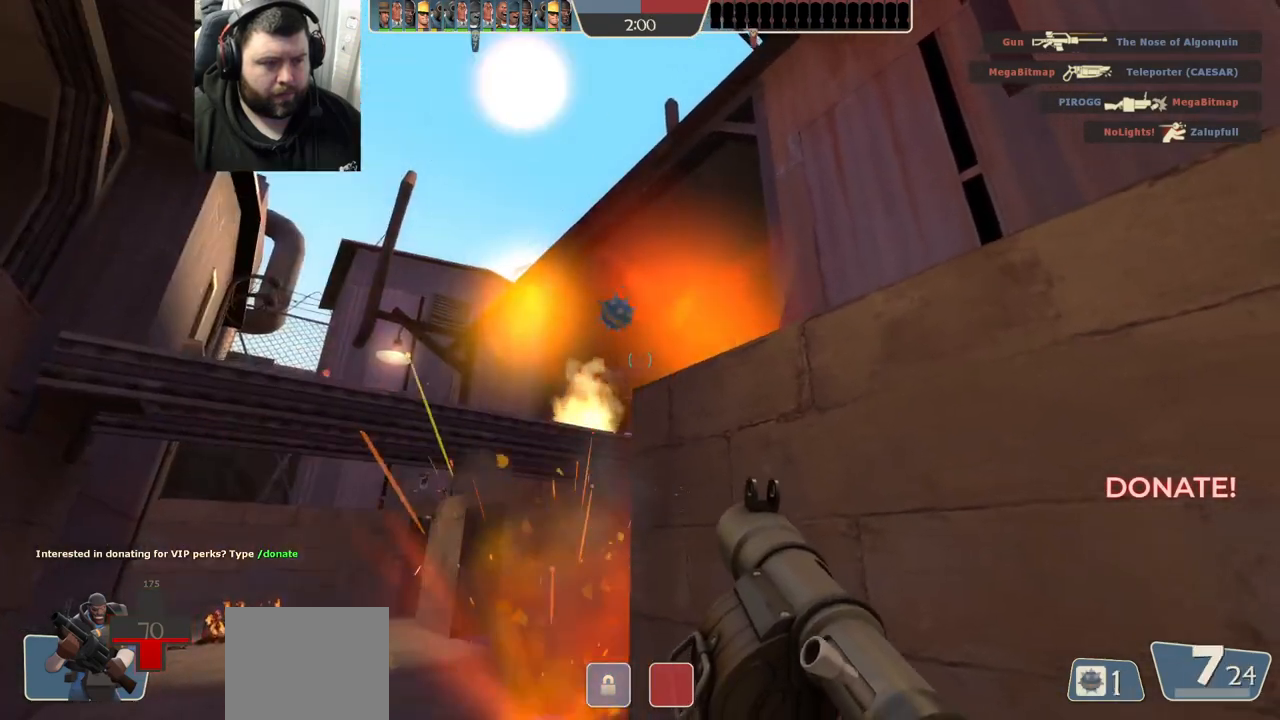
{"buttons": [], "left_stick": "center", "right_stick": "center", "events": [[67, "R2", "down"], [150, "R2", "up"], [183, "left_stick", "up-left"], [233, "R2", "down"], [267, "R1", "down"], [317, "R1", "up"], [317, "R2", "up"], [483, "left_stick", "center"]]}
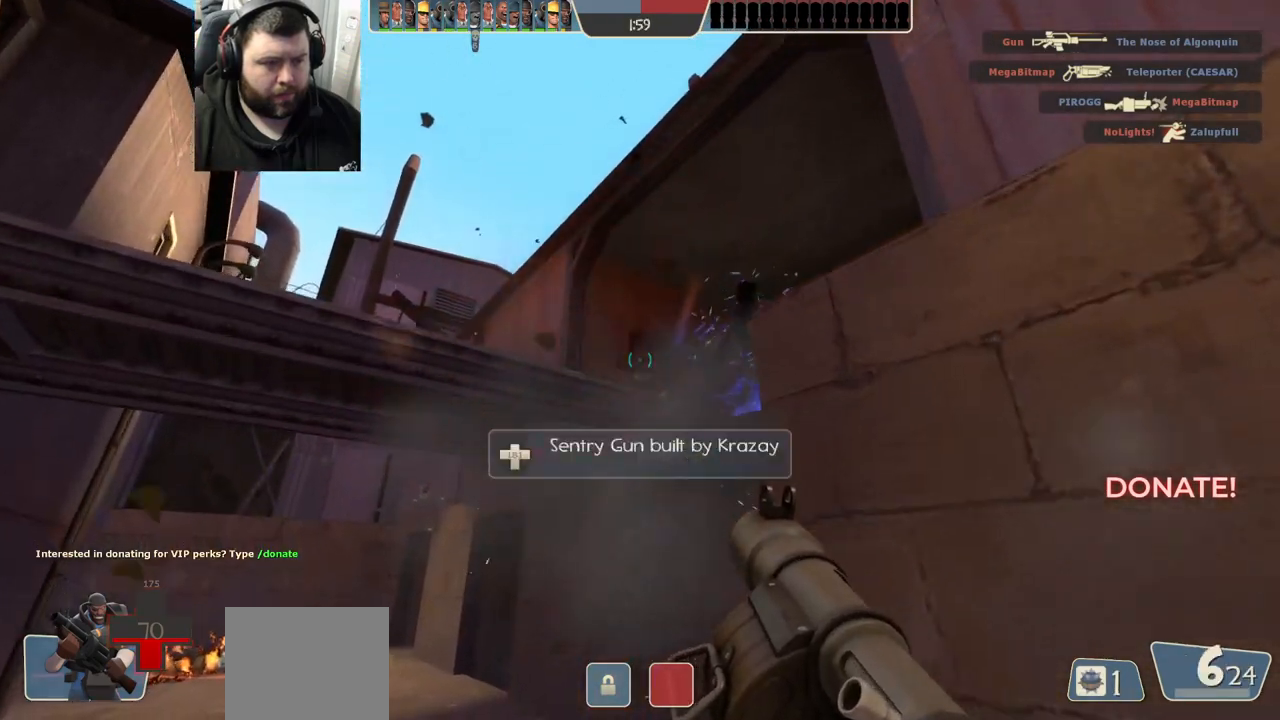
{"buttons": ["SQUARE"], "left_stick": "center", "right_stick": "center", "events": [[250, "SQUARE", "down"], [317, "L2", "down"], [333, "SQUARE", "up"], [417, "SQUARE", "down"], [467, "L2", "up"]]}
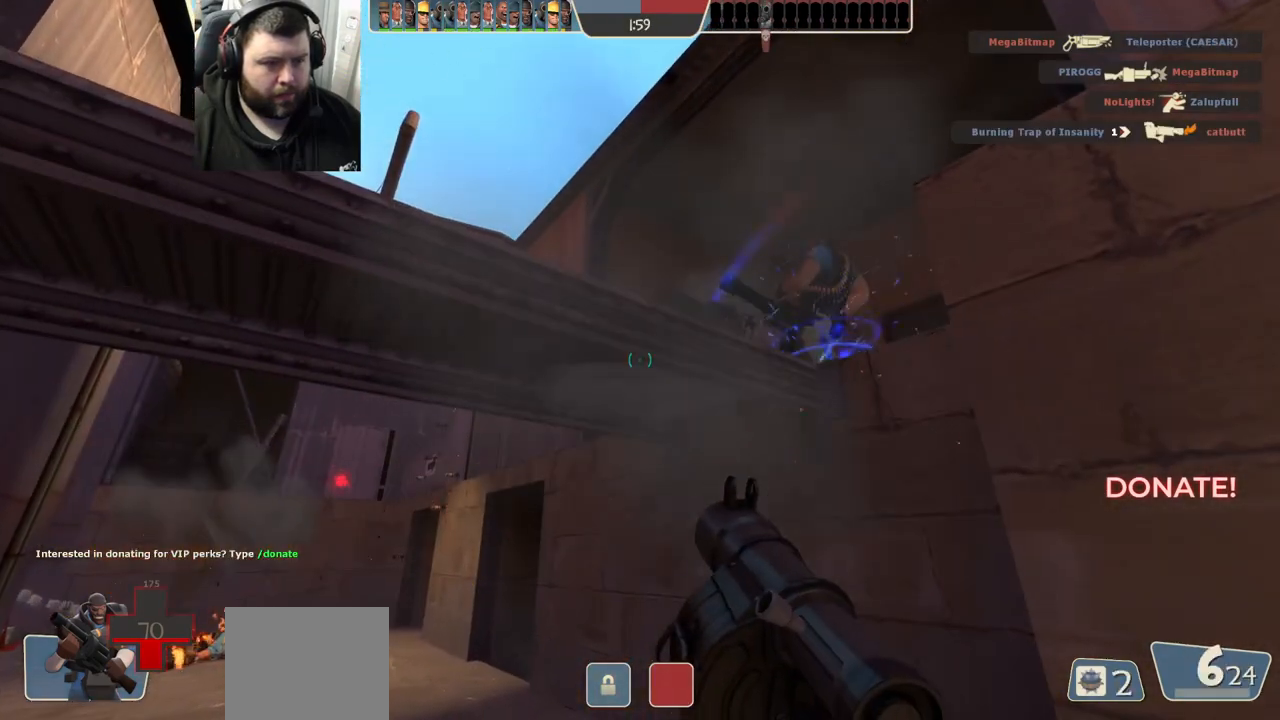
{"buttons": [], "left_stick": "center", "right_stick": "up-left", "events": [[33, "SQUARE", "up"], [217, "SQUARE", "down"], [300, "SQUARE", "up"], [467, "right_stick", "up-left"]]}
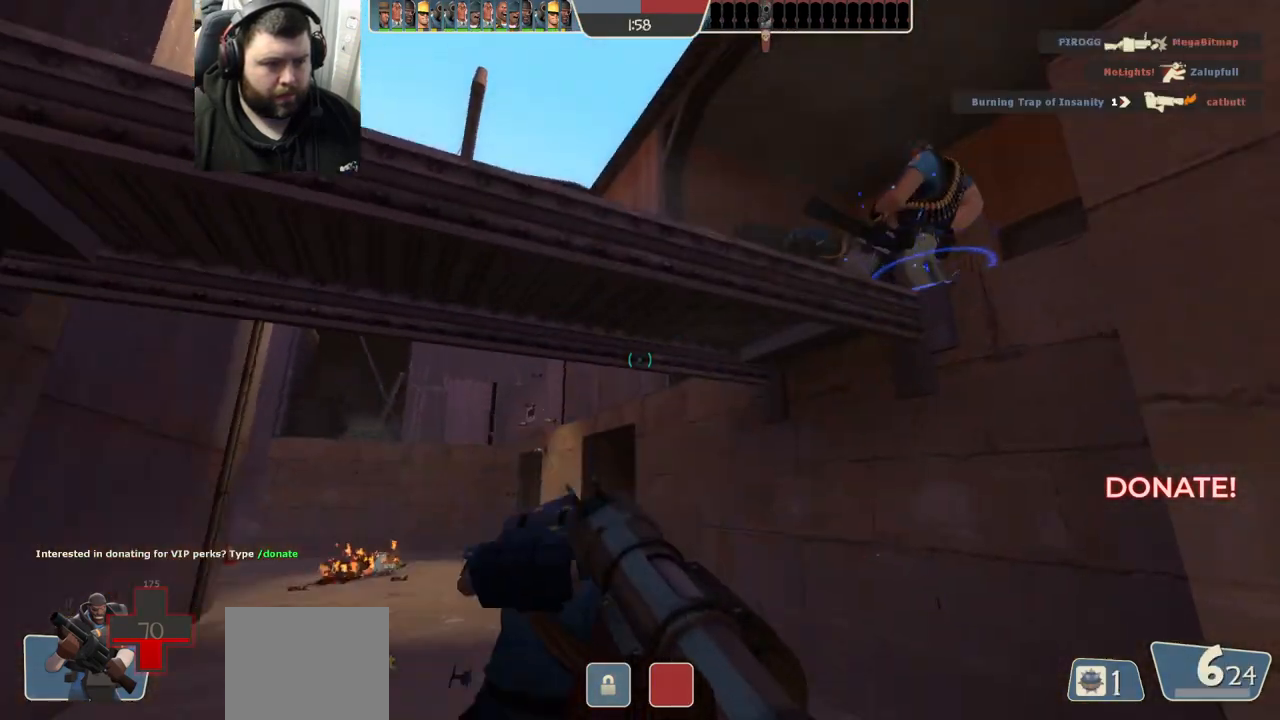
{"buttons": [], "left_stick": "center", "right_stick": "center", "events": [[100, "right_stick", "center"]]}
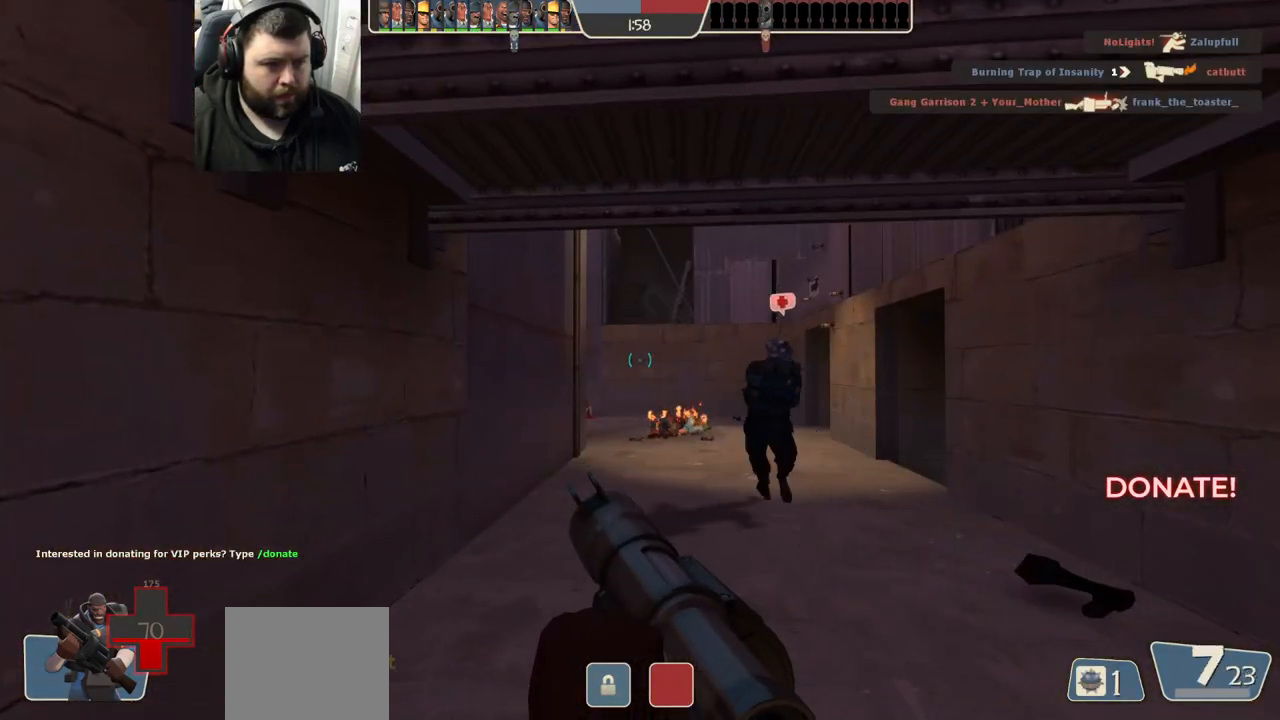
{"buttons": [], "left_stick": "center", "right_stick": "center", "events": [[50, "L2", "down"], [50, "left_stick", "up"], [217, "L2", "up"], [400, "left_stick", "center"]]}
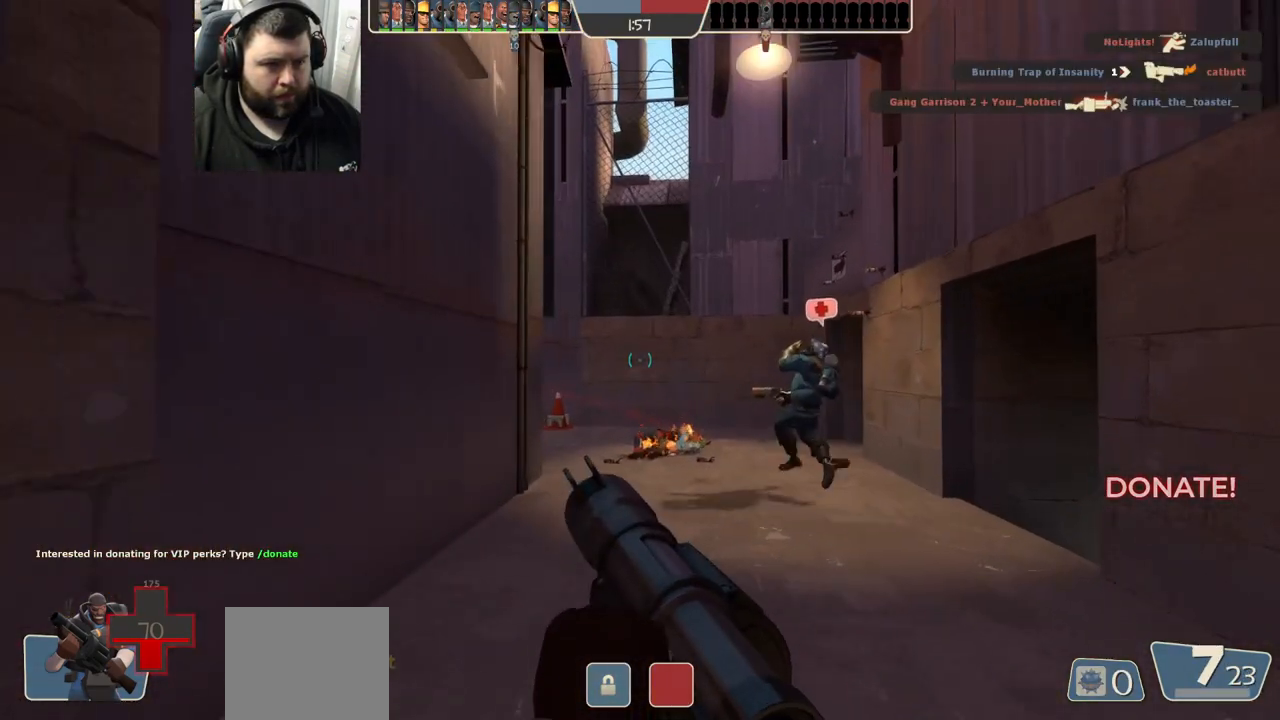
{"buttons": [], "left_stick": "center", "right_stick": "center", "events": []}
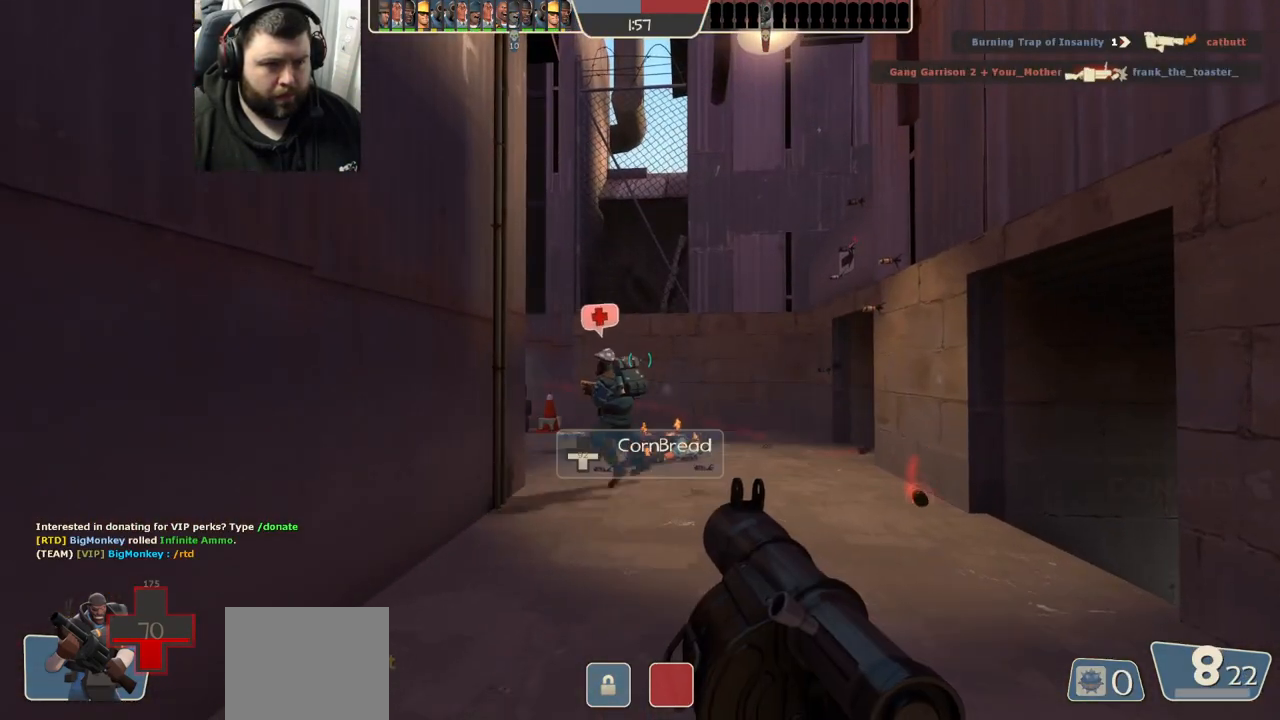
{"buttons": [], "left_stick": "center", "right_stick": "center", "events": [[117, "left_stick", "down"], [367, "left_stick", "center"]]}
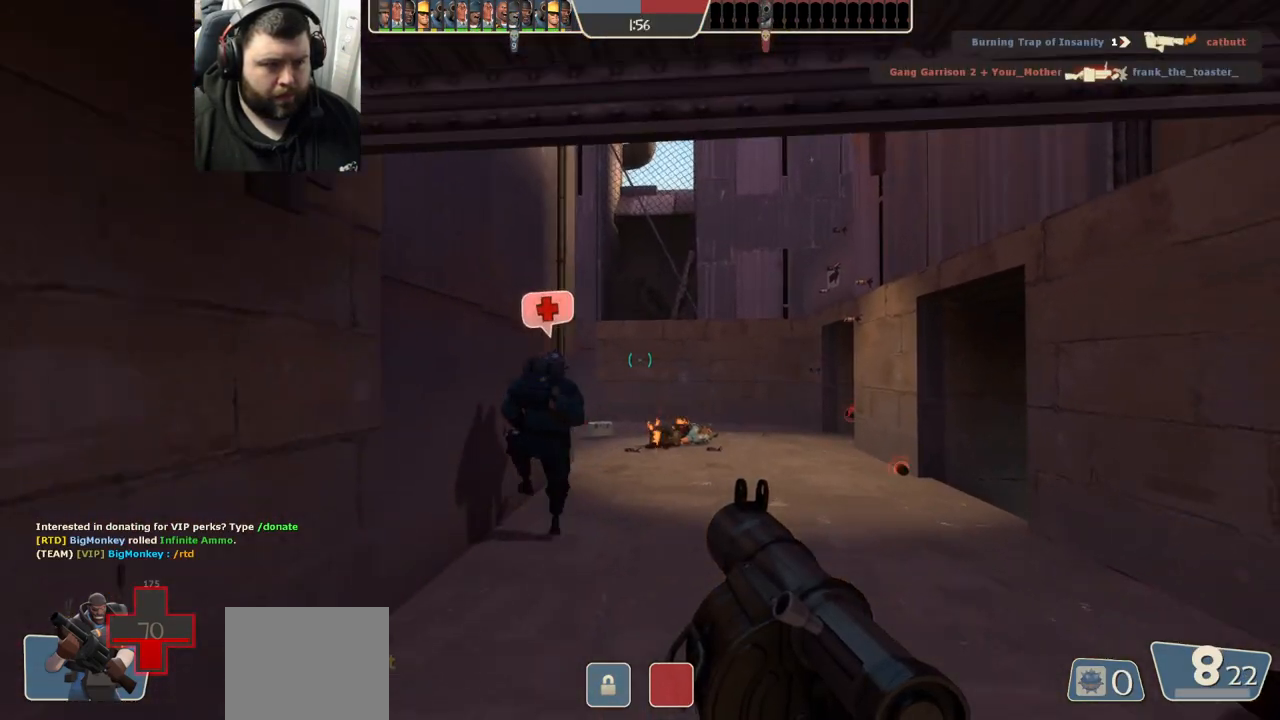
{"buttons": [], "left_stick": "center", "right_stick": "center", "events": []}
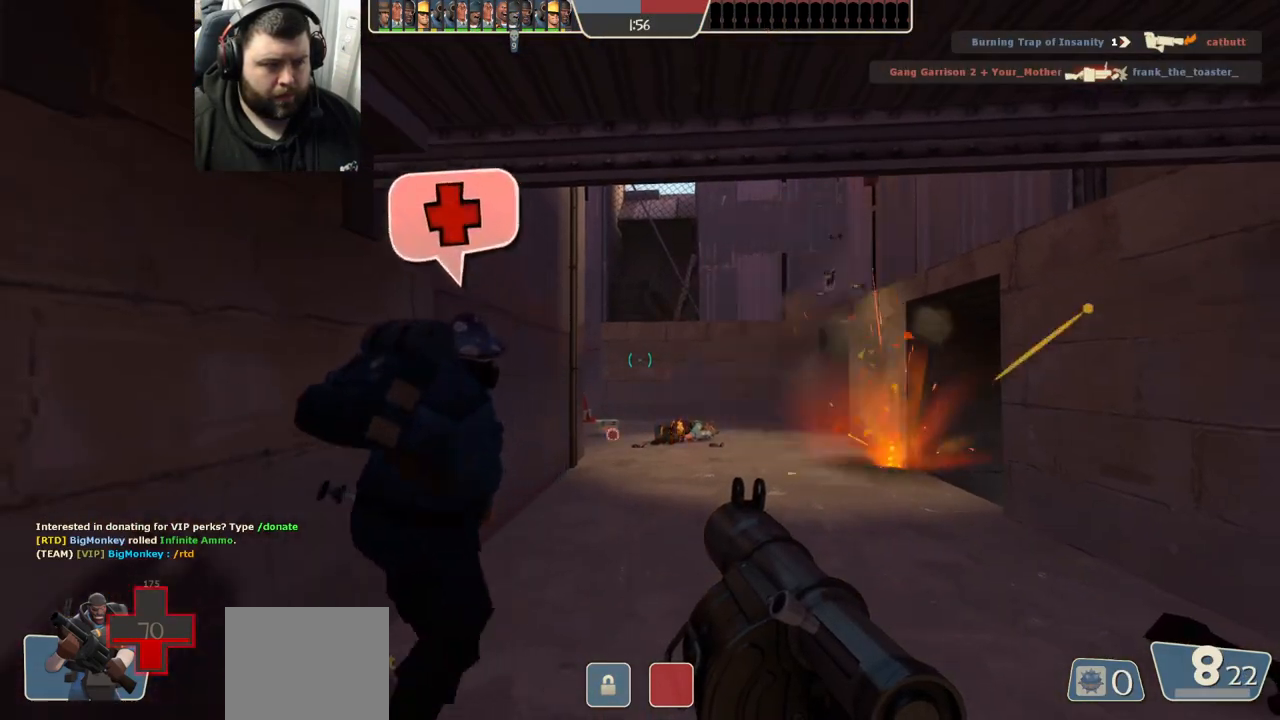
{"buttons": [], "left_stick": "down", "right_stick": "center", "events": [[50, "R3", "down"], [133, "R3", "up"], [333, "R1", "down"], [400, "left_stick", "down"], [433, "R1", "up"]]}
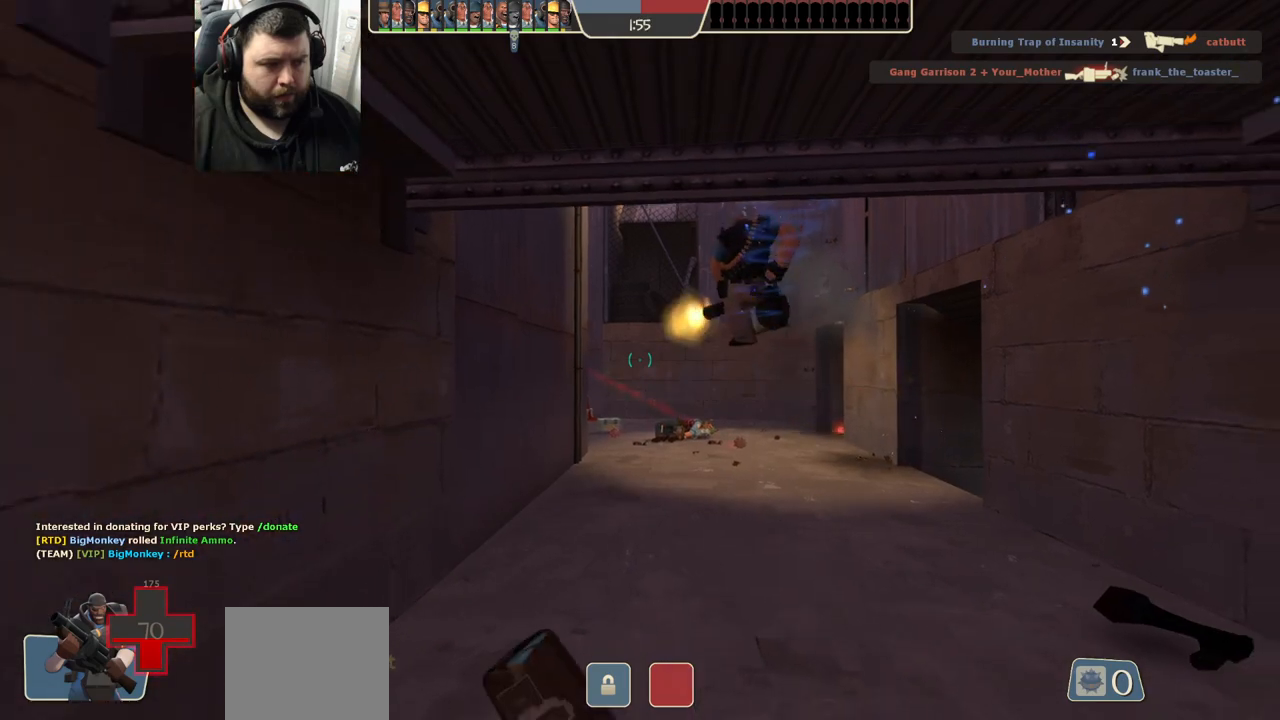
{"buttons": ["R1"], "left_stick": "down", "right_stick": "center", "events": [[483, "R1", "down"]]}
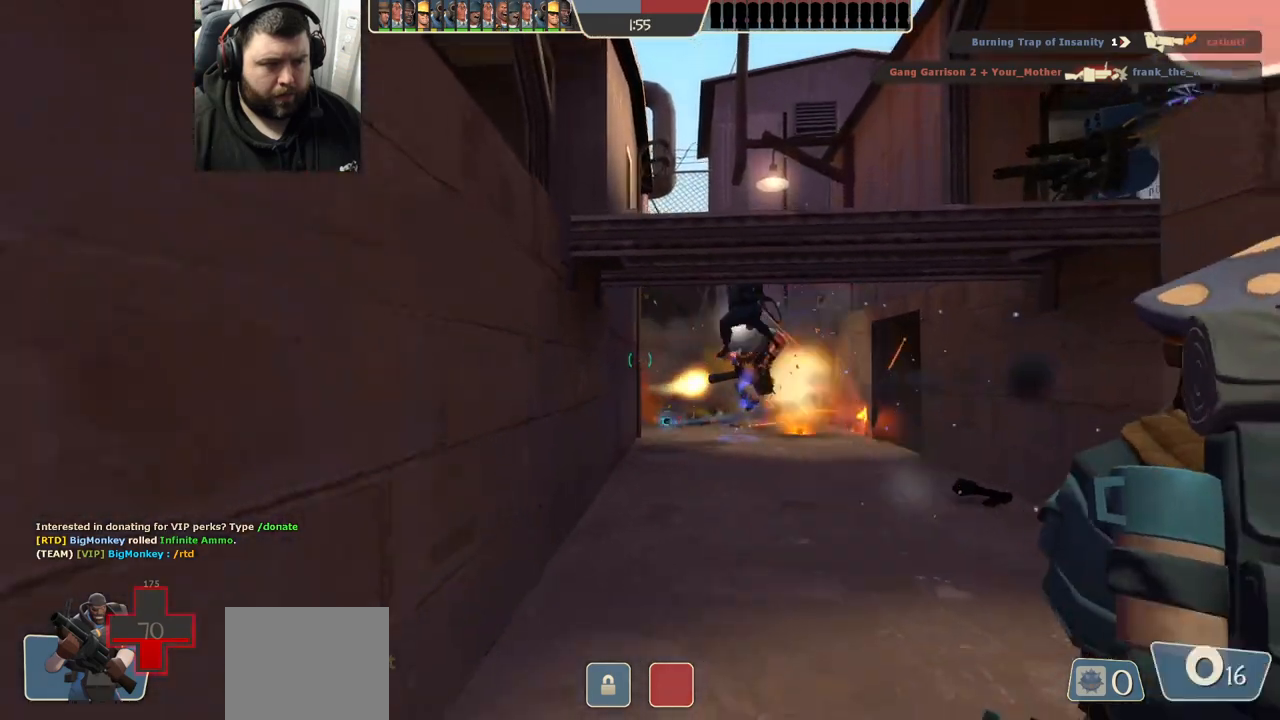
{"buttons": [], "left_stick": "down", "right_stick": "center", "events": [[67, "R1", "up"], [200, "SQUARE", "down"], [283, "SQUARE", "up"], [367, "SQUARE", "down"], [467, "SQUARE", "up"]]}
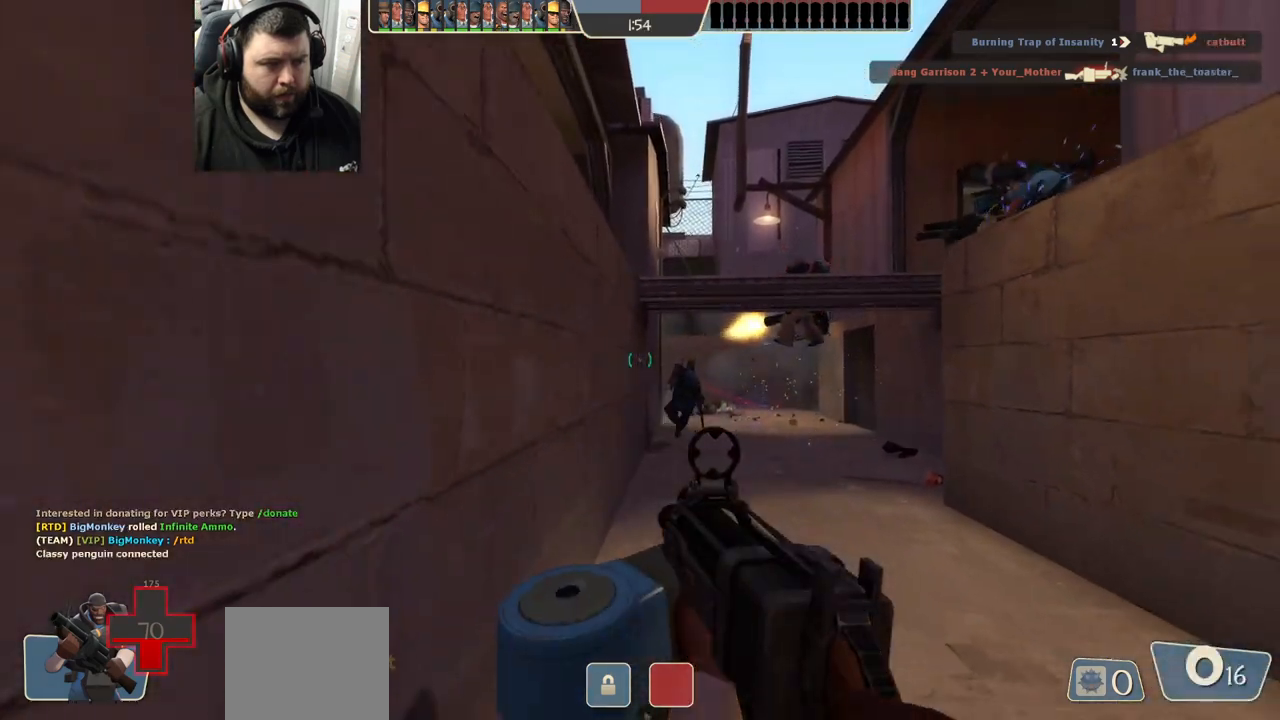
{"buttons": [], "left_stick": "down", "right_stick": "center", "events": [[33, "SQUARE", "down"], [117, "SQUARE", "up"], [183, "SQUARE", "down"], [283, "SQUARE", "up"], [333, "SQUARE", "down"], [433, "SQUARE", "up"]]}
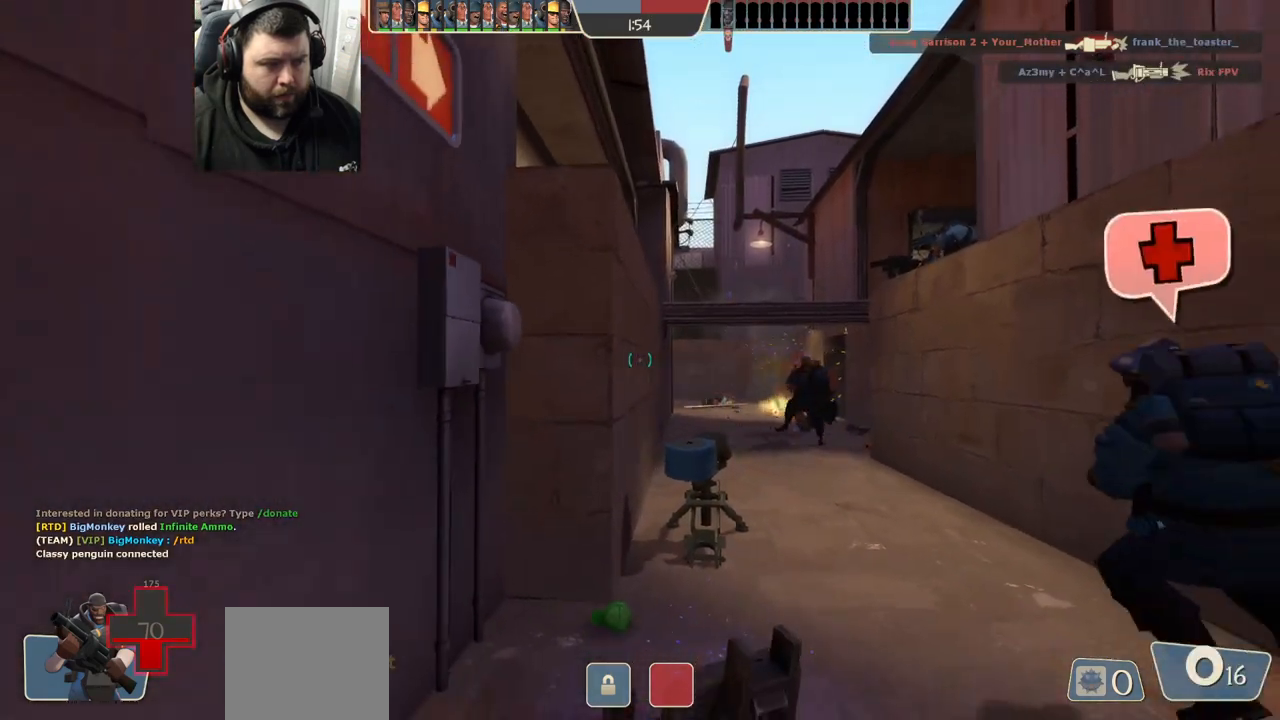
{"buttons": [], "left_stick": "down", "right_stick": "center", "events": []}
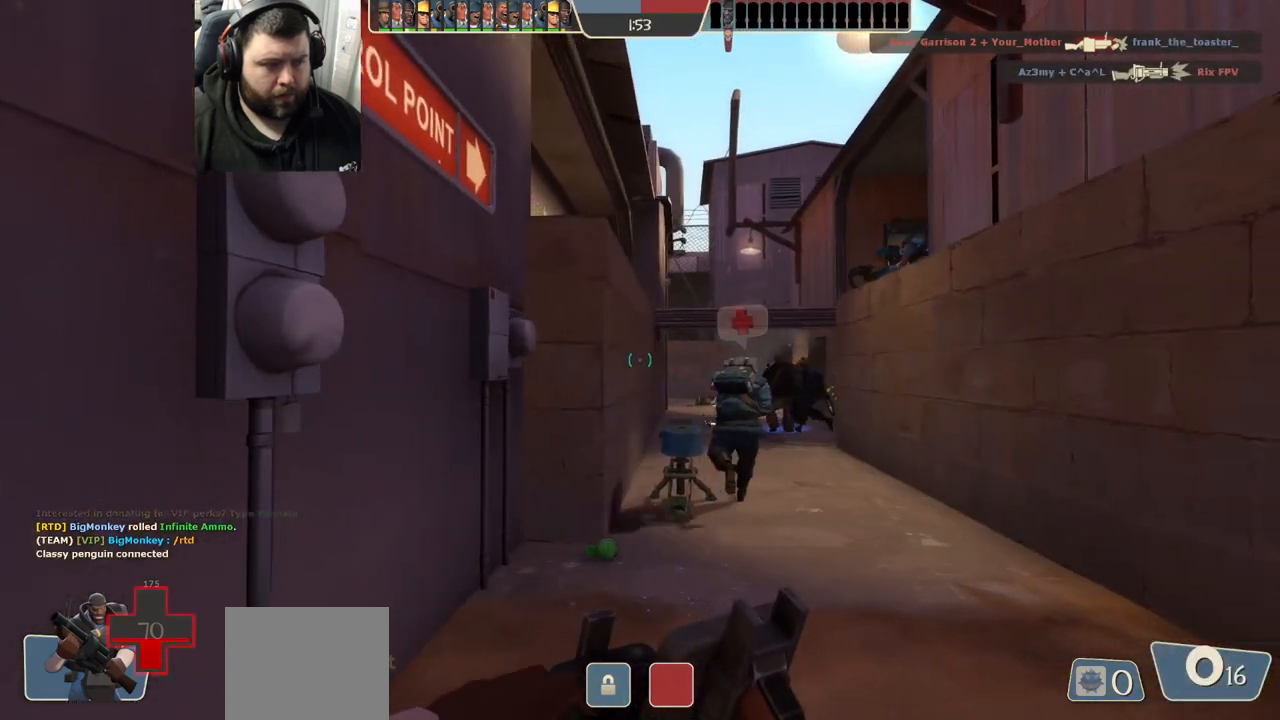
{"buttons": [], "left_stick": "center", "right_stick": "center", "events": [[100, "left_stick", "center"]]}
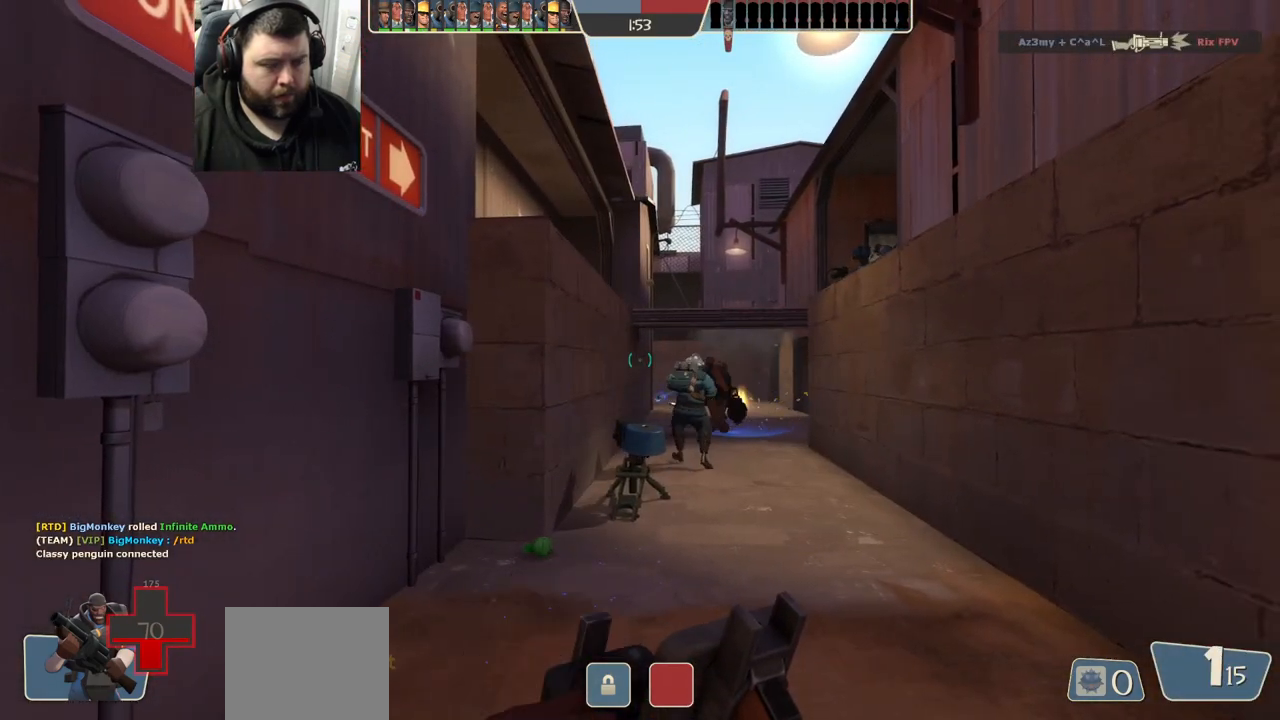
{"buttons": [], "left_stick": "center", "right_stick": "center", "events": []}
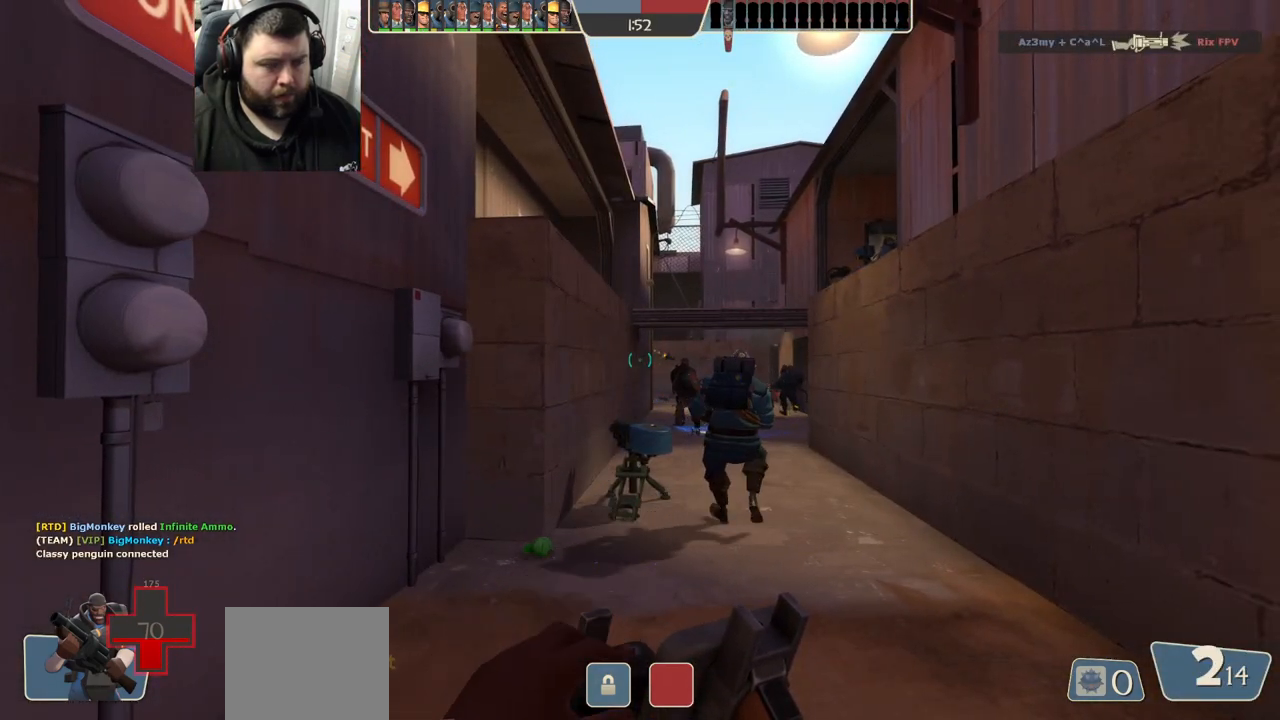
{"buttons": [], "left_stick": "up", "right_stick": "center", "events": [[167, "left_stick", "up"]]}
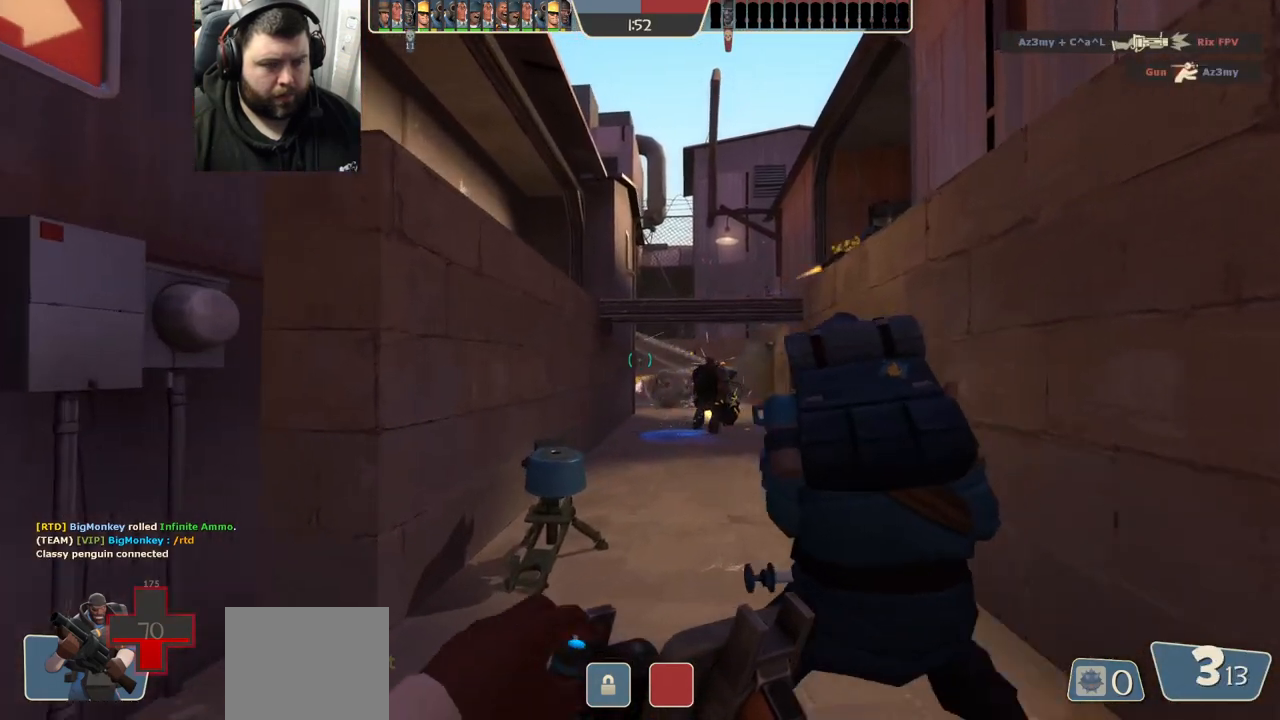
{"buttons": [], "left_stick": "up", "right_stick": "center", "events": []}
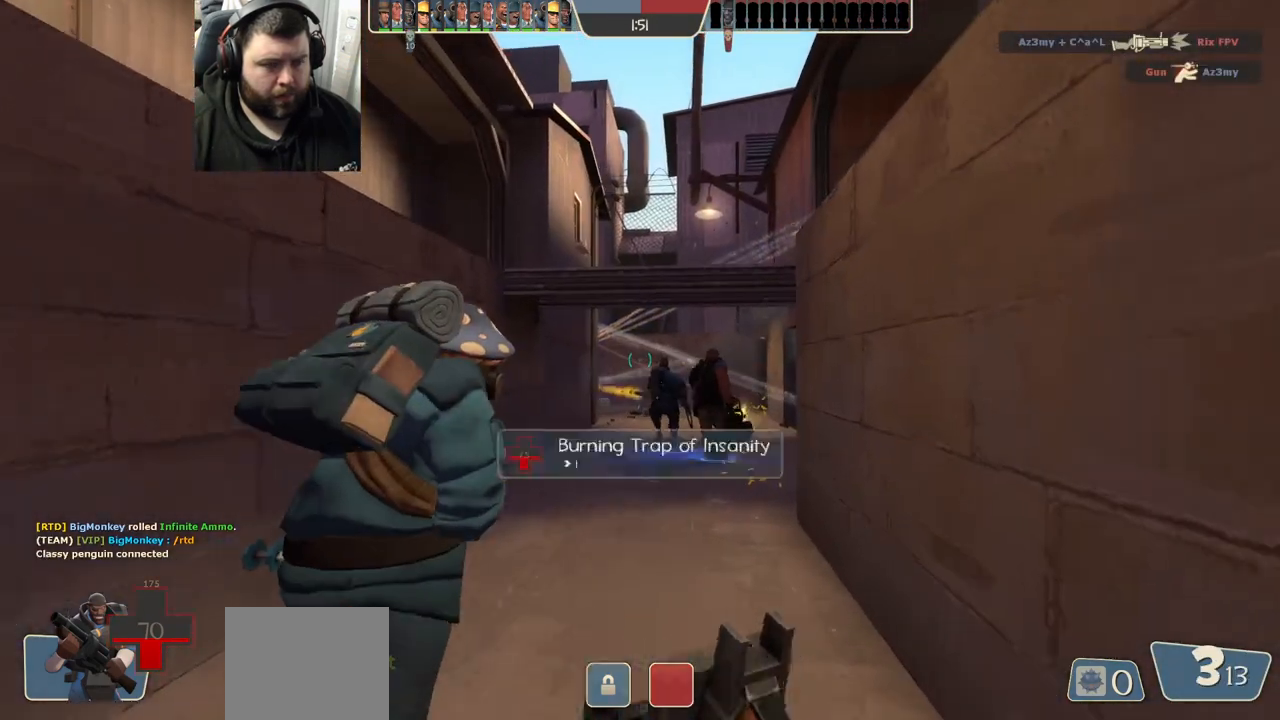
{"buttons": [], "left_stick": "up", "right_stick": "center", "events": []}
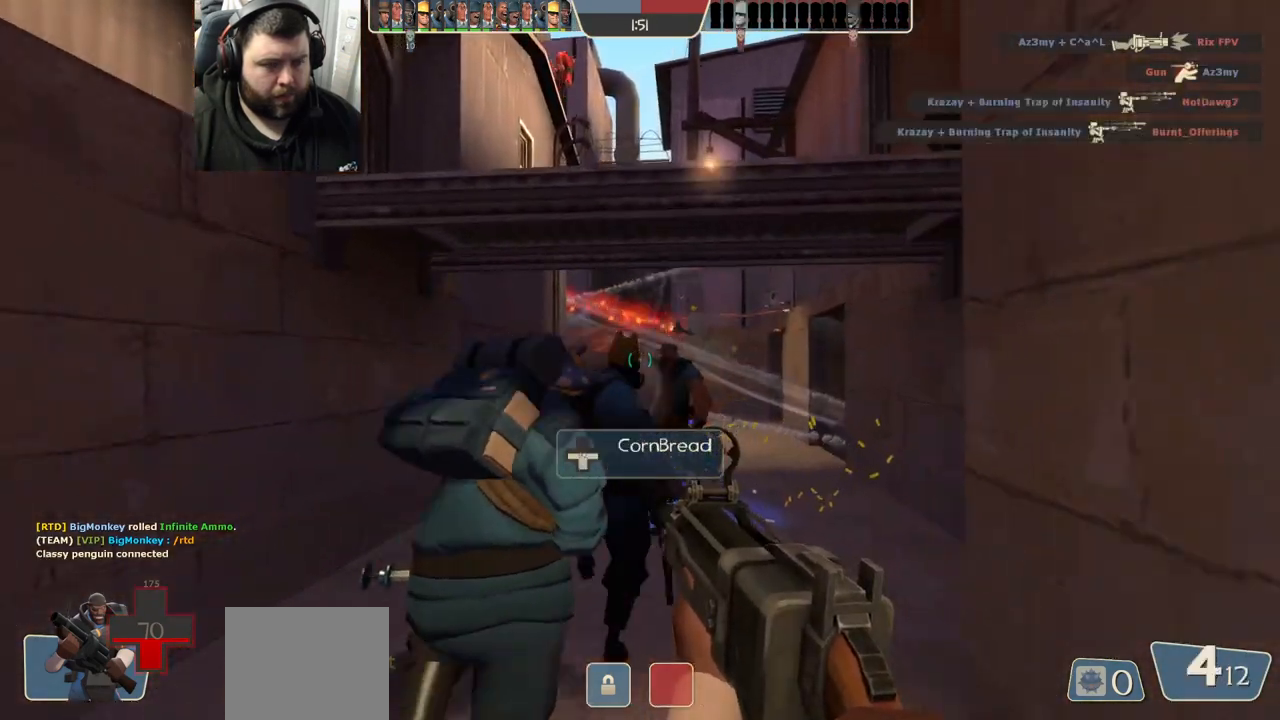
{"buttons": ["SQUARE"], "left_stick": "center", "right_stick": "center", "events": [[167, "left_stick", "up-left"], [467, "left_stick", "center"], [483, "SQUARE", "down"]]}
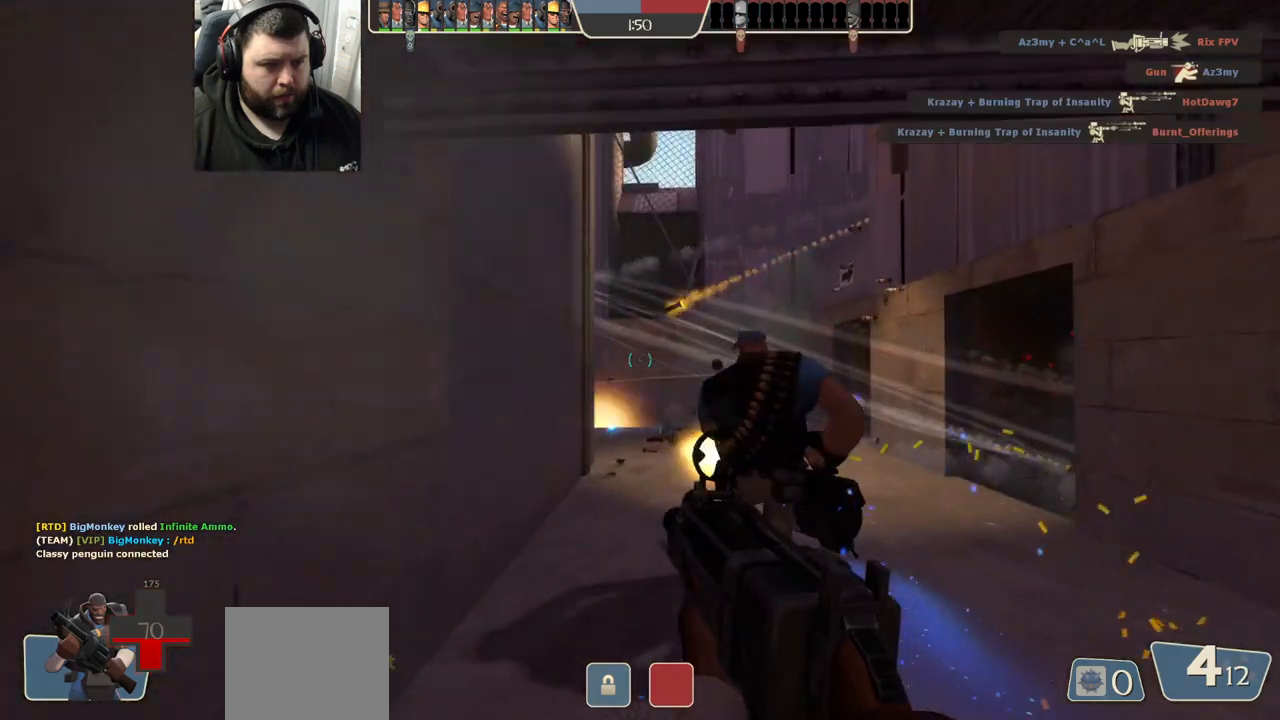
{"buttons": ["R2"], "left_stick": "down-left", "right_stick": "center", "events": [[50, "SQUARE", "up"], [133, "left_stick", "right"], [183, "left_stick", "down-right"], [250, "R2", "down"], [433, "left_stick", "down-left"]]}
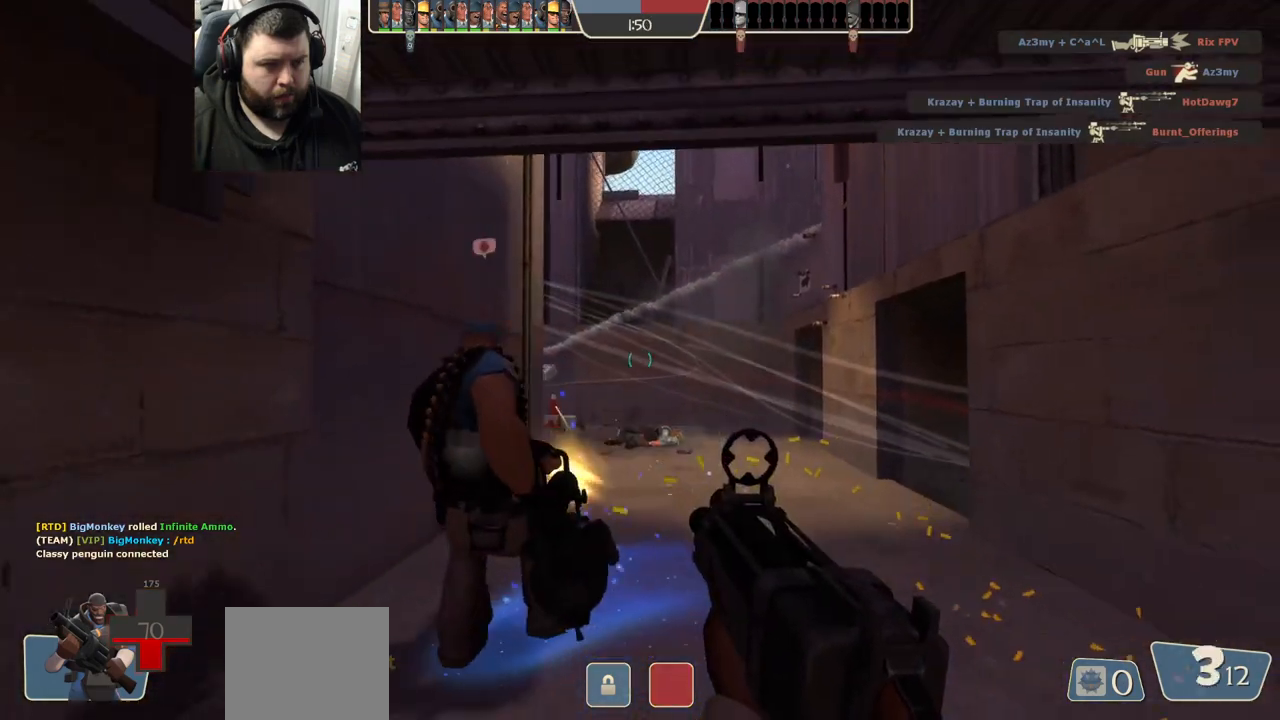
{"buttons": ["R2"], "left_stick": "down", "right_stick": "center", "events": [[333, "left_stick", "down"]]}
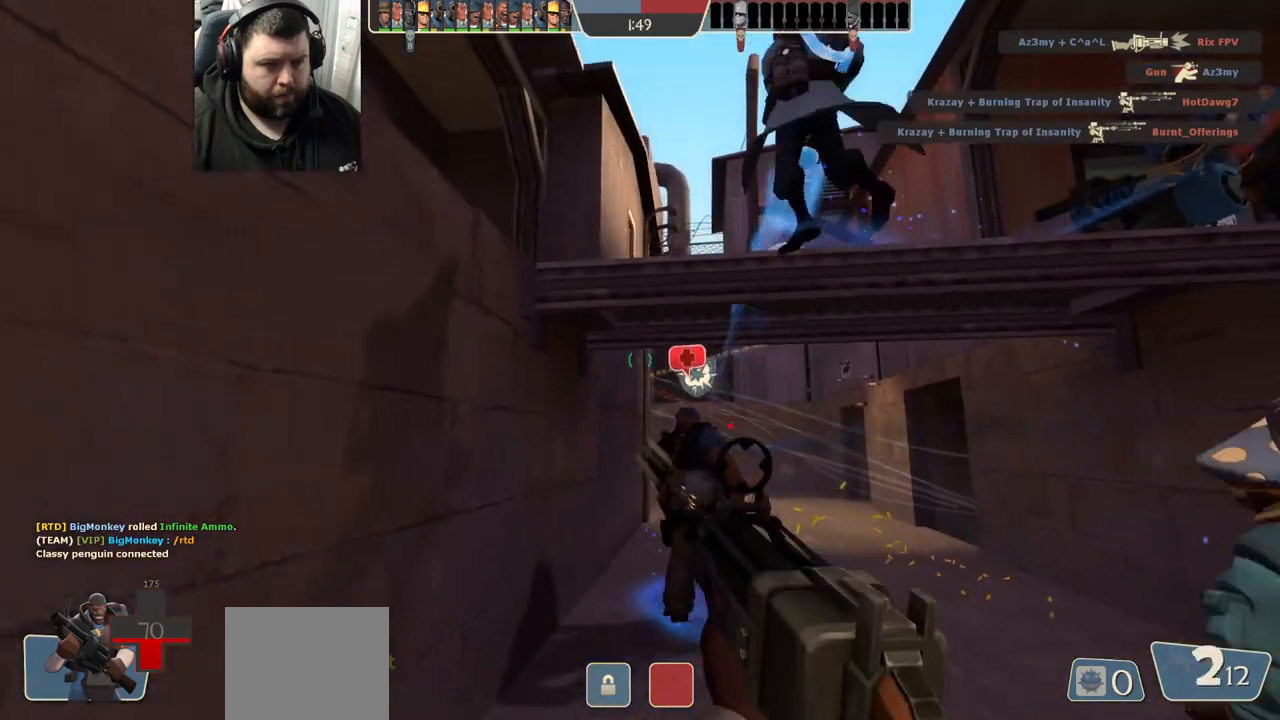
{"buttons": ["R1", "R2"], "left_stick": "down", "right_stick": "center", "events": [[417, "R1", "down"]]}
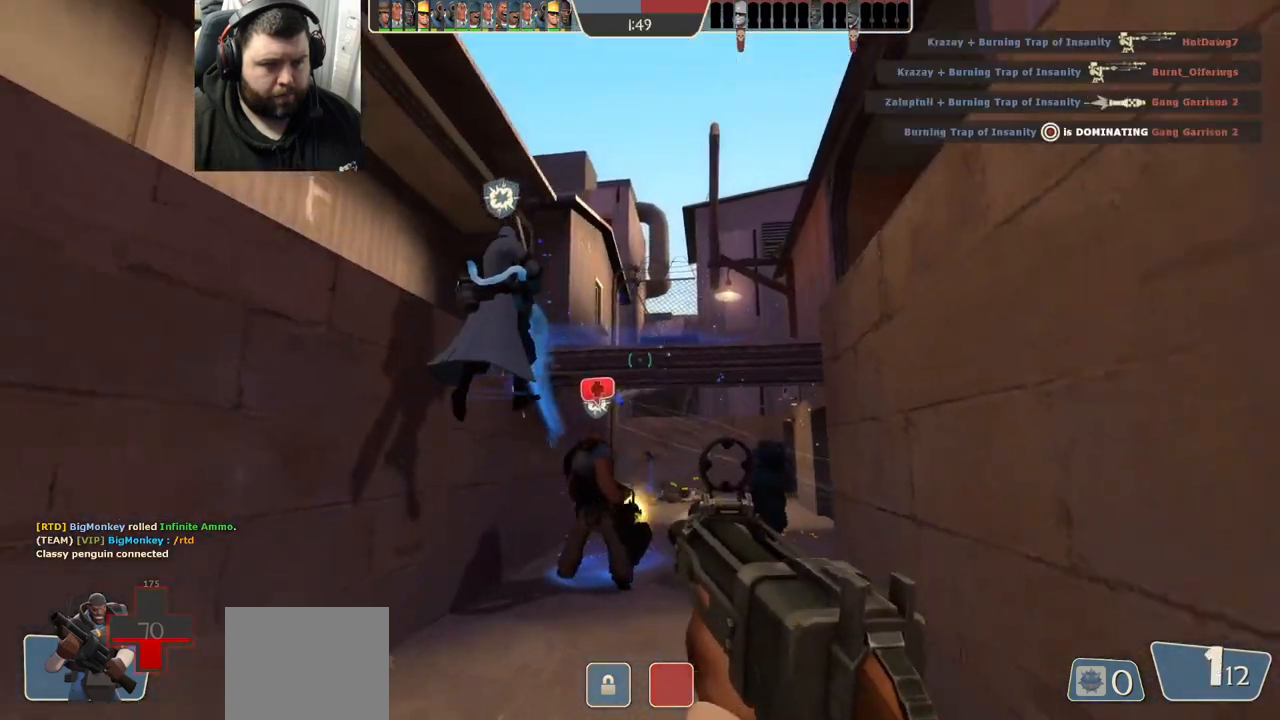
{"buttons": [], "left_stick": "up", "right_stick": "center", "events": [[50, "left_stick", "center"], [267, "R1", "up"], [283, "R2", "up"], [283, "left_stick", "up"]]}